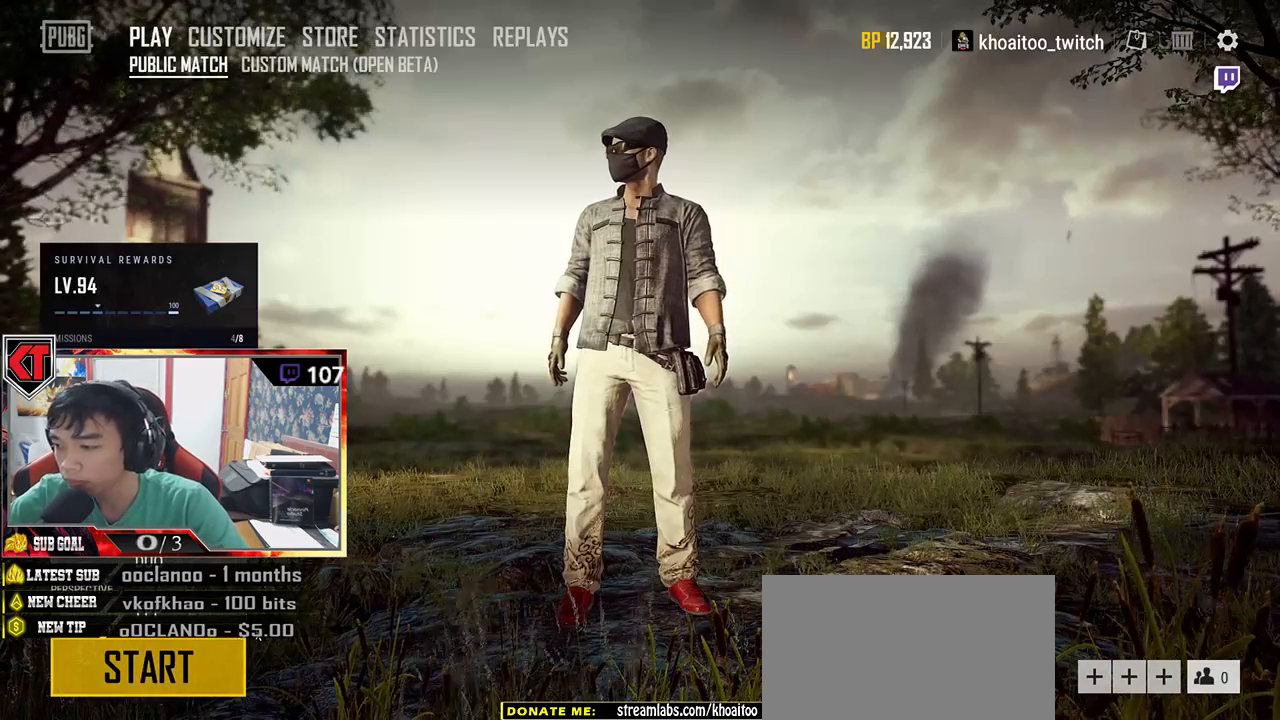
Gameplay with keyboard and mouse; each line is a JSON object with the keys and mouse buttons held at the frame after it. "events" lists presses ("down") and releases ("up") of "a", "c", "ctrl", "d", "e", "f", "q", "r", "s", "shift", "space", "tab", "v", "w", "x", "z", "mouse_left", "mouse_wheel" and "mouse_right" between this image and that frame as [ms after this image, input, new state], when the widget could be followed in between. "mouse_left", "mouse_wheel", "mouse_right" = the "left", "wheel", "right" buttons of the "mouse" list. No other keys are recorded. "wheel" means that the mouse wheel is clicked or scrolled. Mouse movement is not recorded.
{"keys": [], "mouse": [], "events": []}
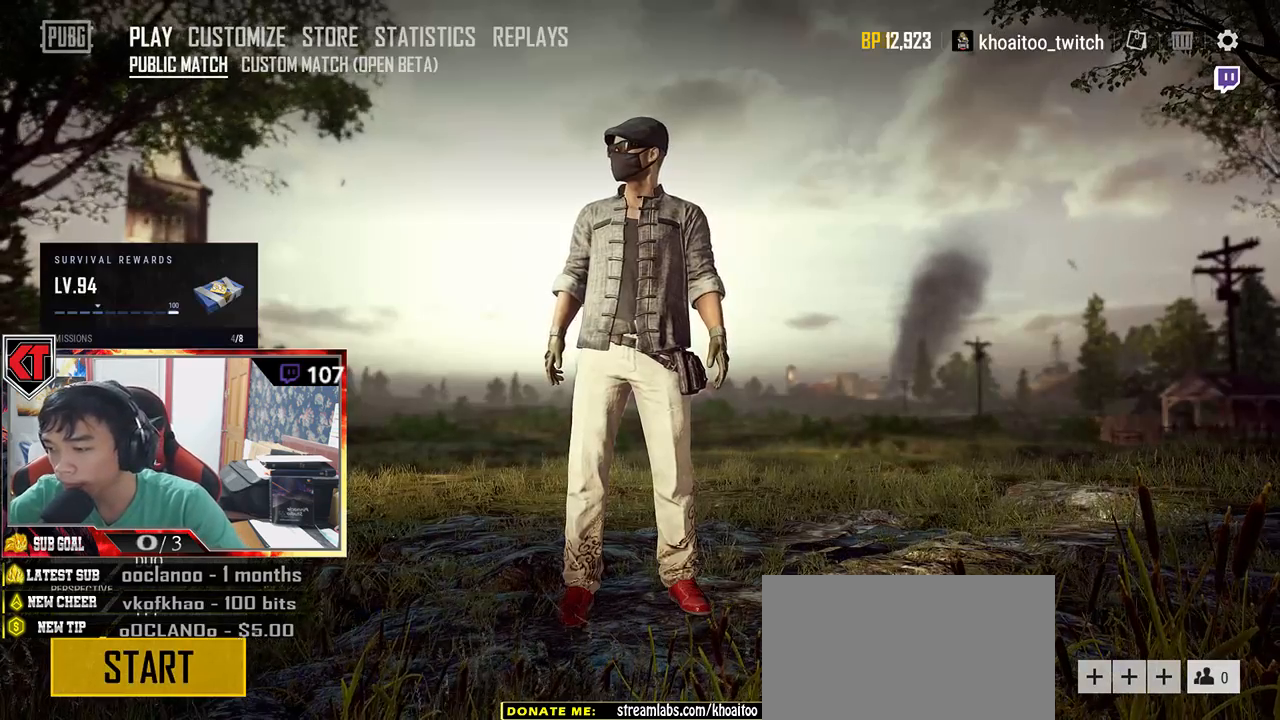
{"keys": [], "mouse": [], "events": []}
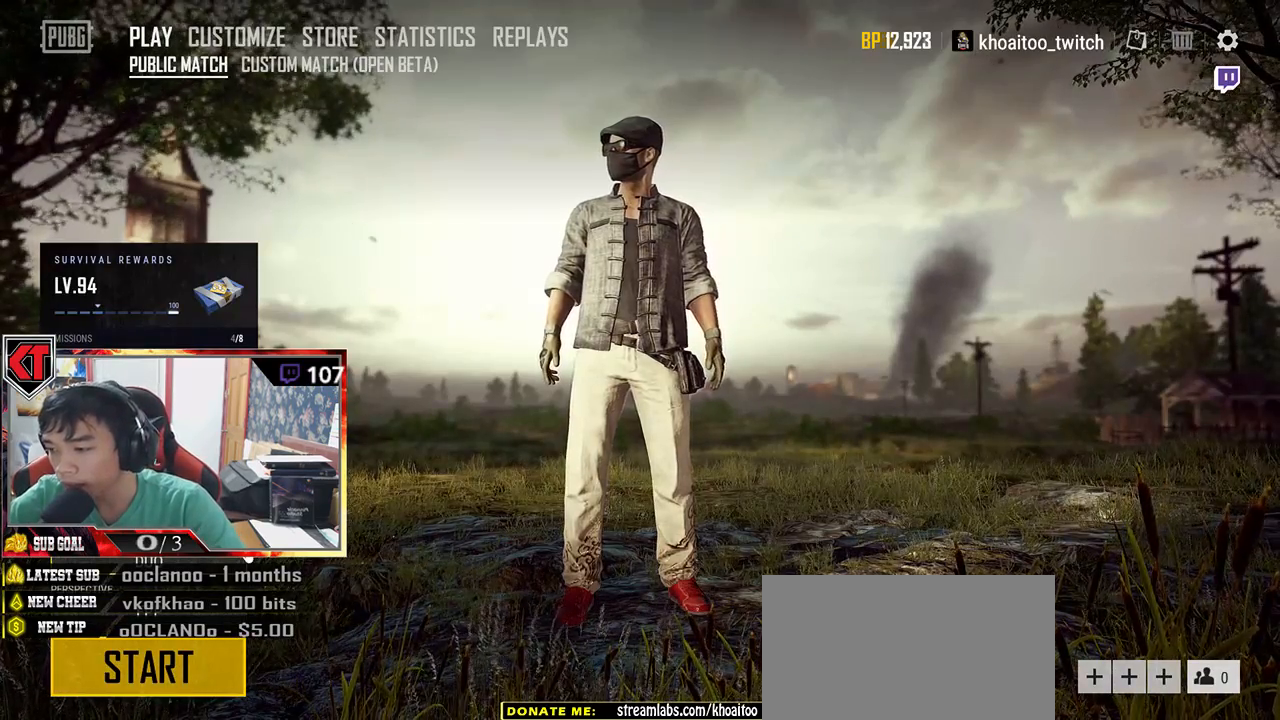
{"keys": [], "mouse": [], "events": []}
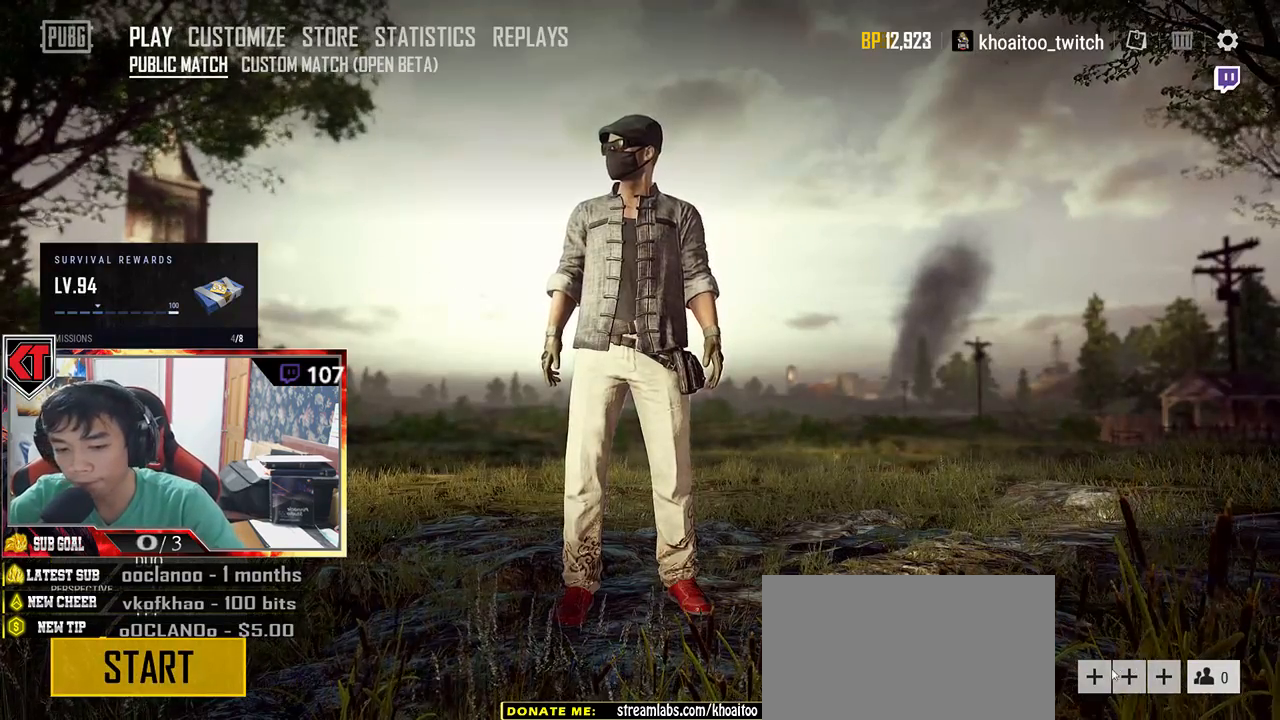
{"keys": [], "mouse": [], "events": [[83, "mouse_left", "down"], [183, "mouse_left", "up"]]}
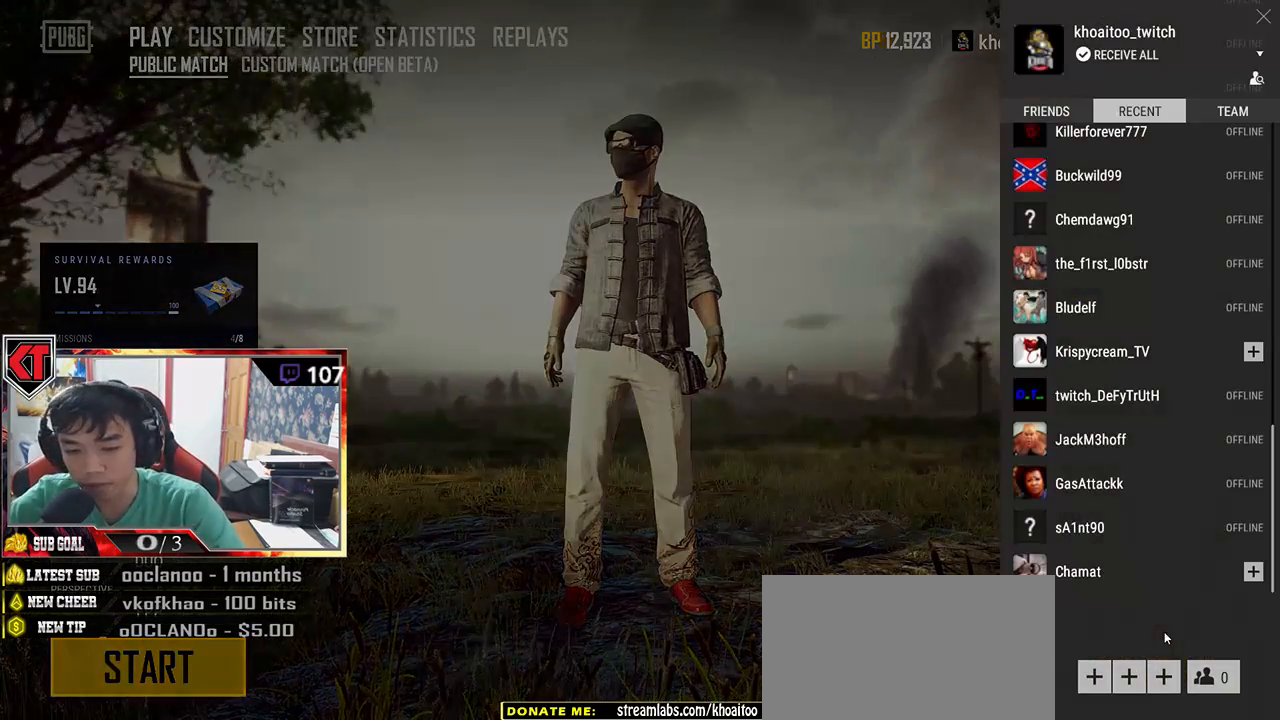
{"keys": [], "mouse": ["left"], "events": [[500, "mouse_left", "down"]]}
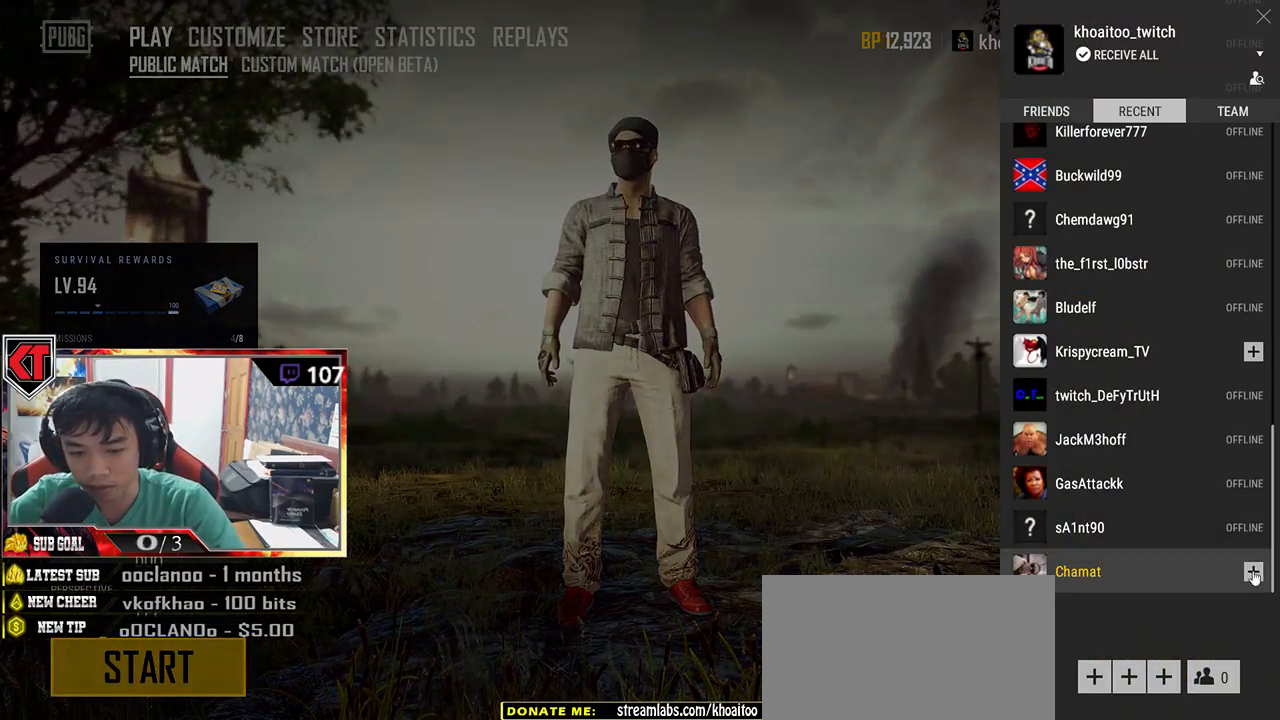
{"keys": [], "mouse": [], "events": [[83, "mouse_left", "up"]]}
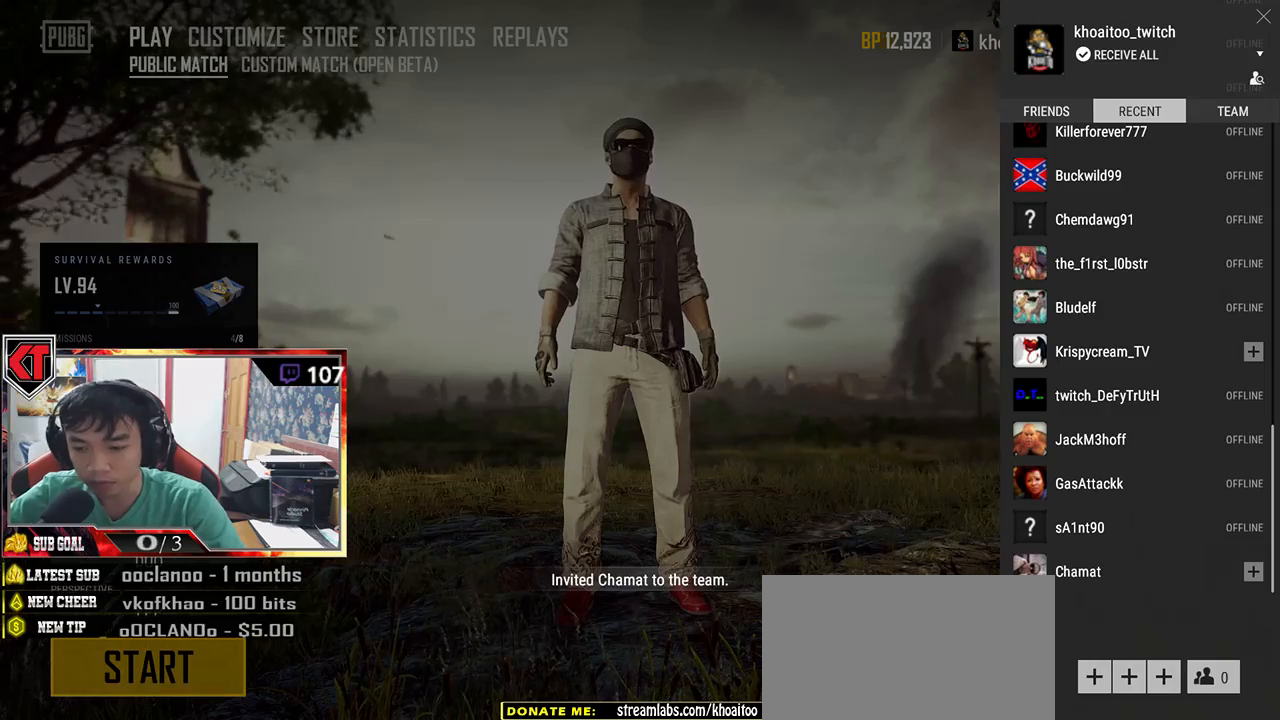
{"keys": [], "mouse": [], "events": []}
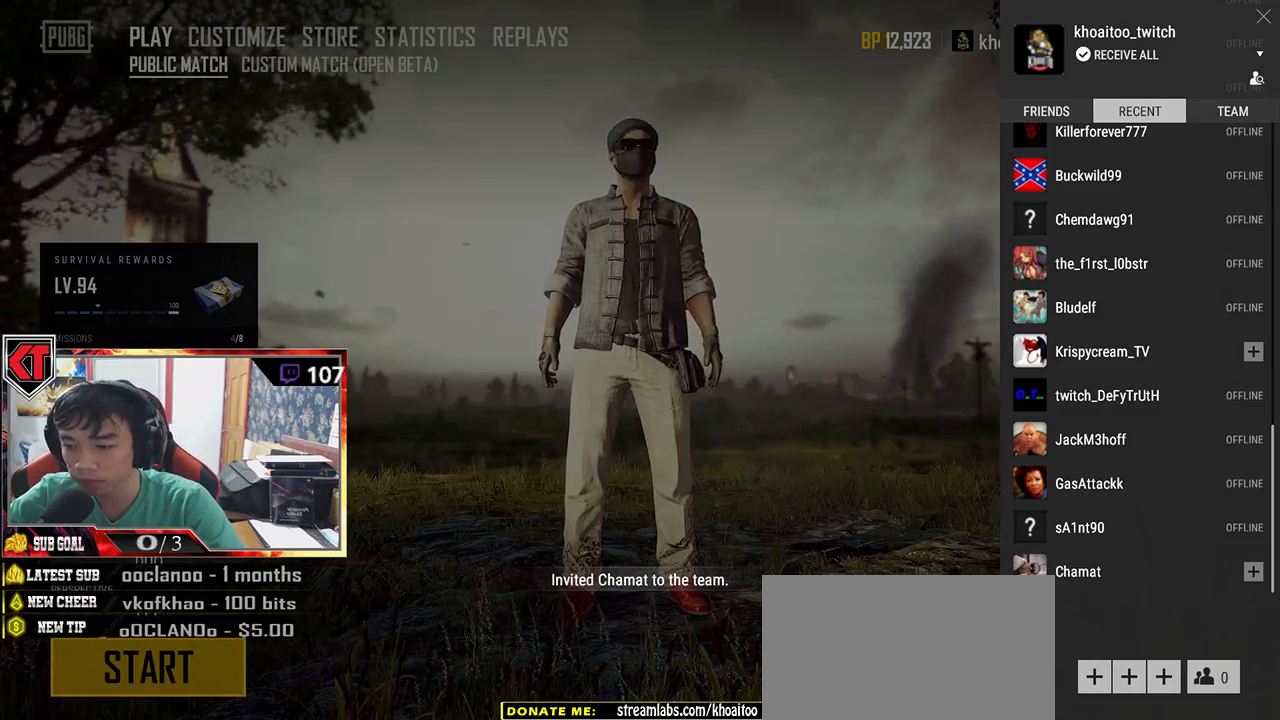
{"keys": [], "mouse": ["left"], "events": [[450, "mouse_left", "down"]]}
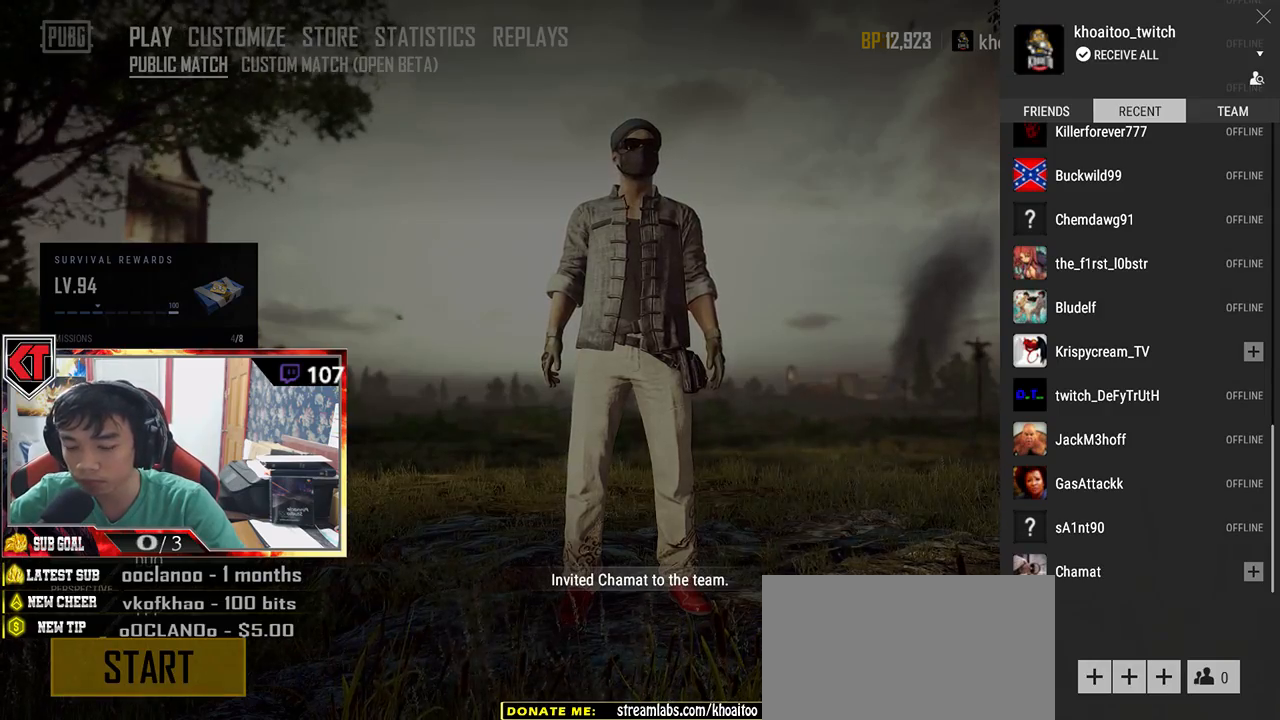
{"keys": [], "mouse": [], "events": [[83, "mouse_left", "up"]]}
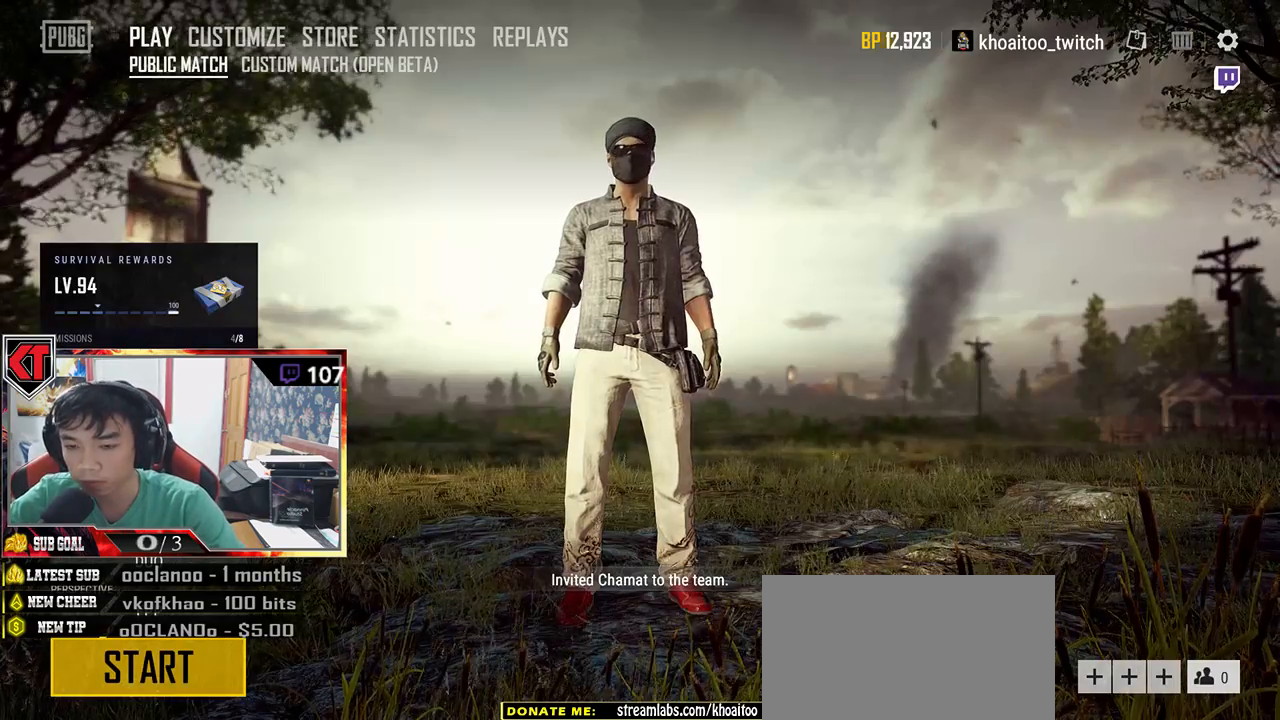
{"keys": [], "mouse": [], "events": []}
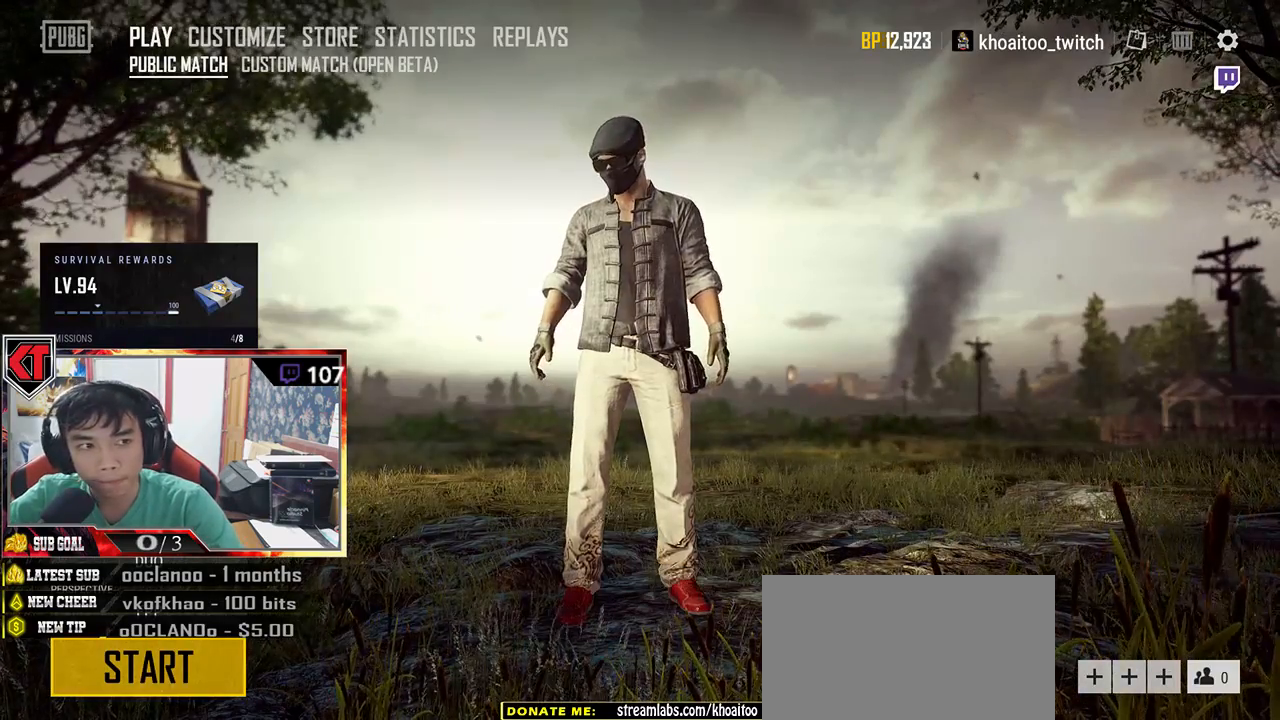
{"keys": [], "mouse": [], "events": []}
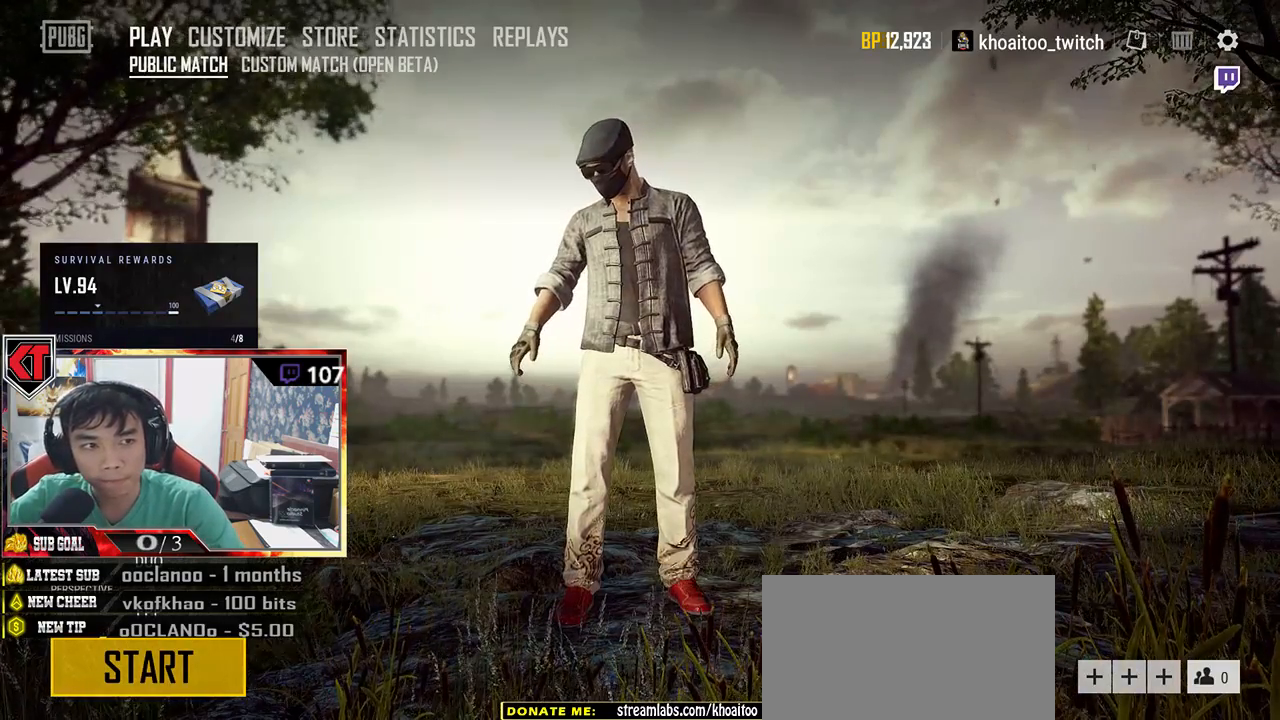
{"keys": [], "mouse": [], "events": []}
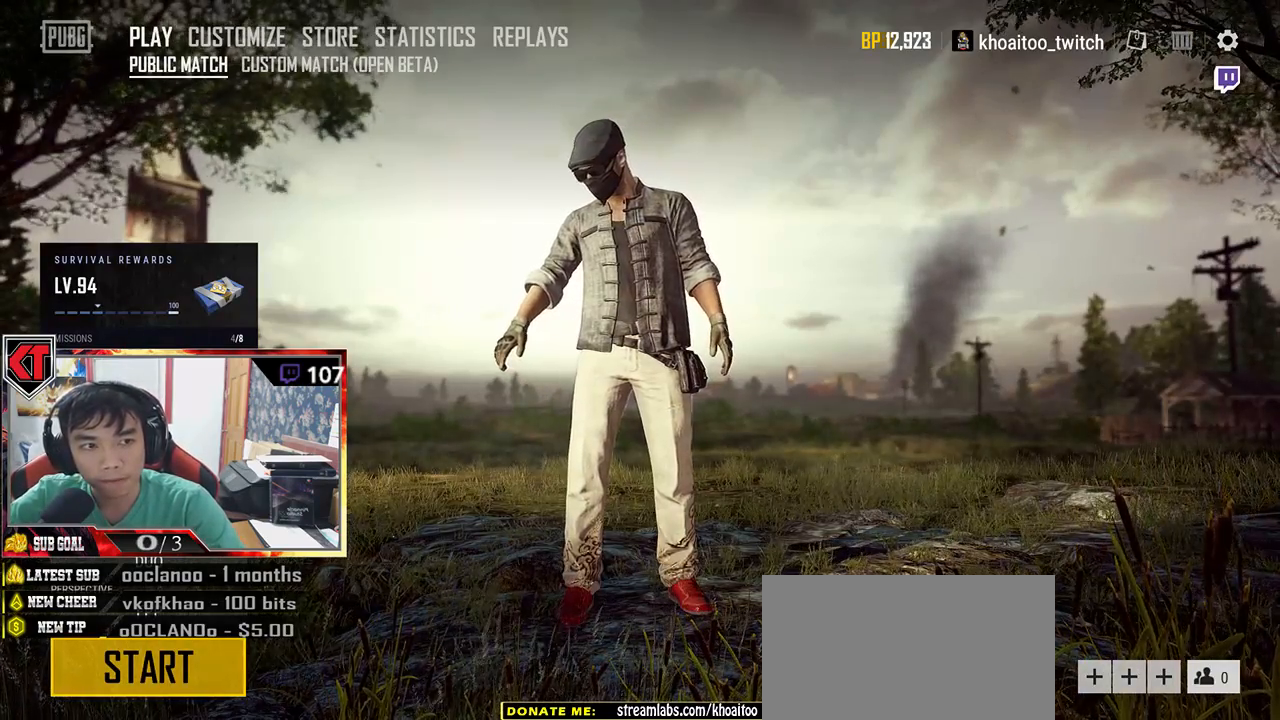
{"keys": [], "mouse": [], "events": []}
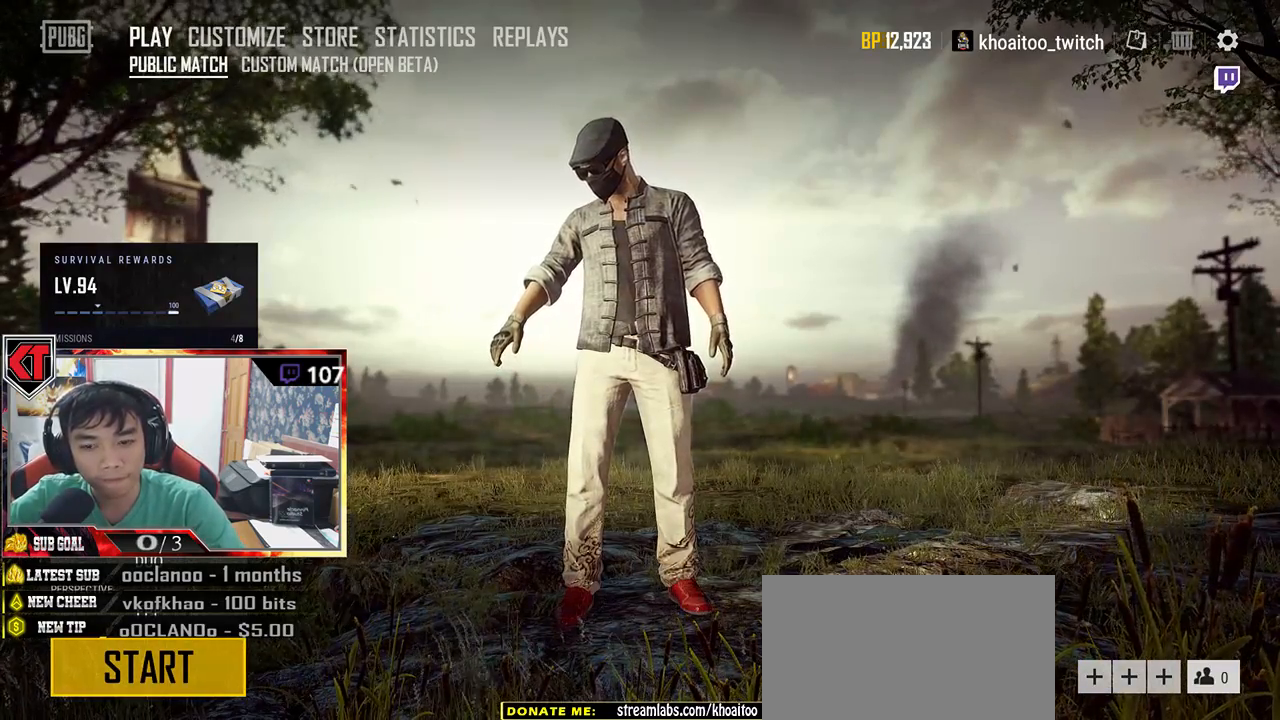
{"keys": [], "mouse": [], "events": []}
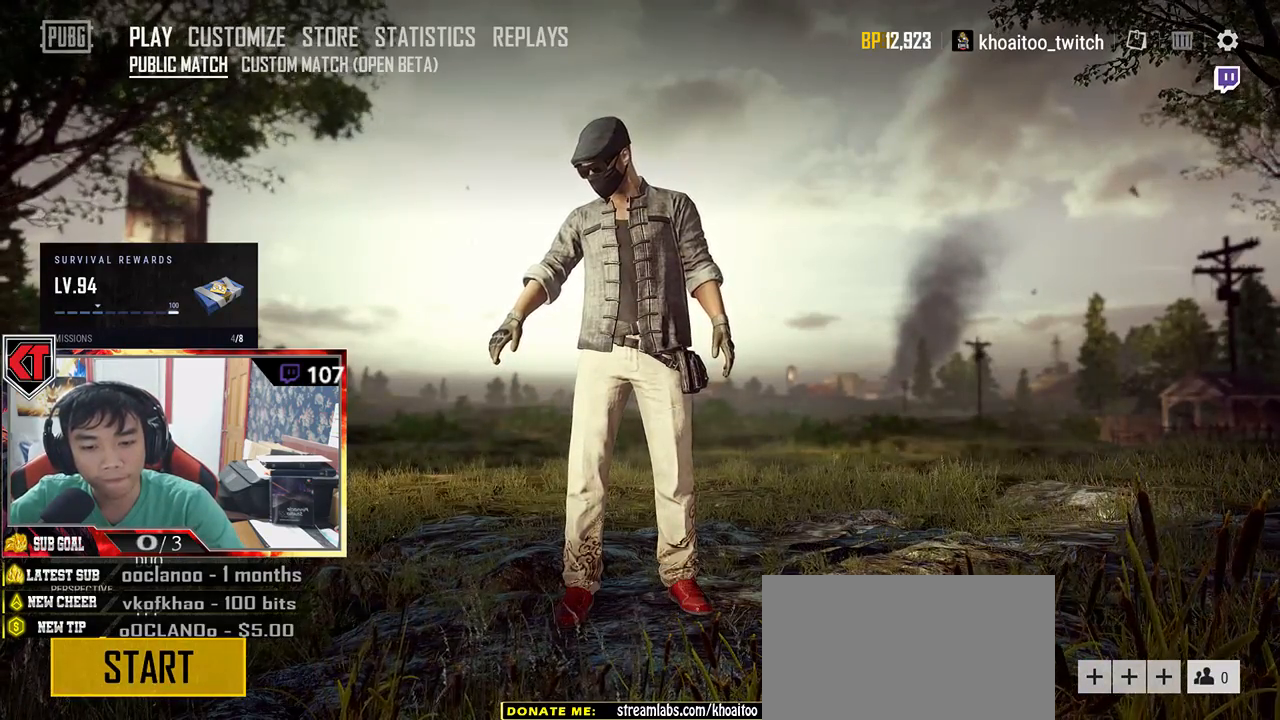
{"keys": [], "mouse": [], "events": []}
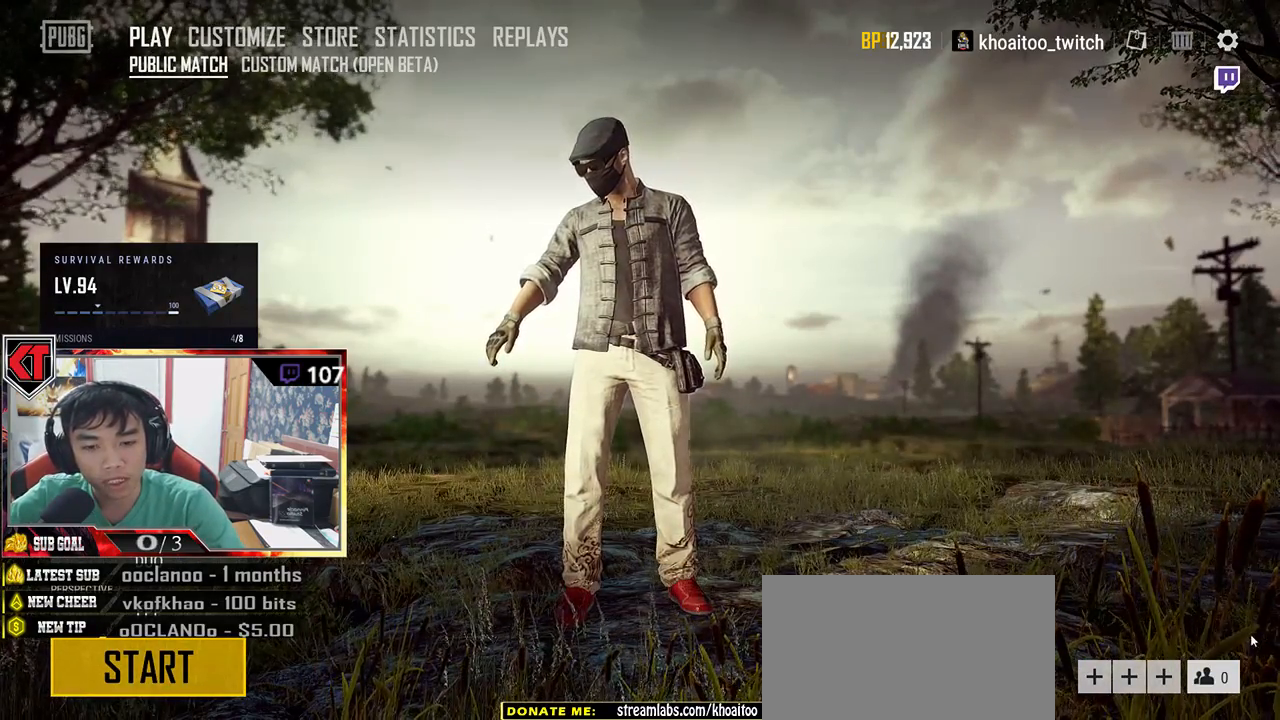
{"keys": [], "mouse": [], "events": [[416, "mouse_left", "down"], [500, "mouse_left", "up"]]}
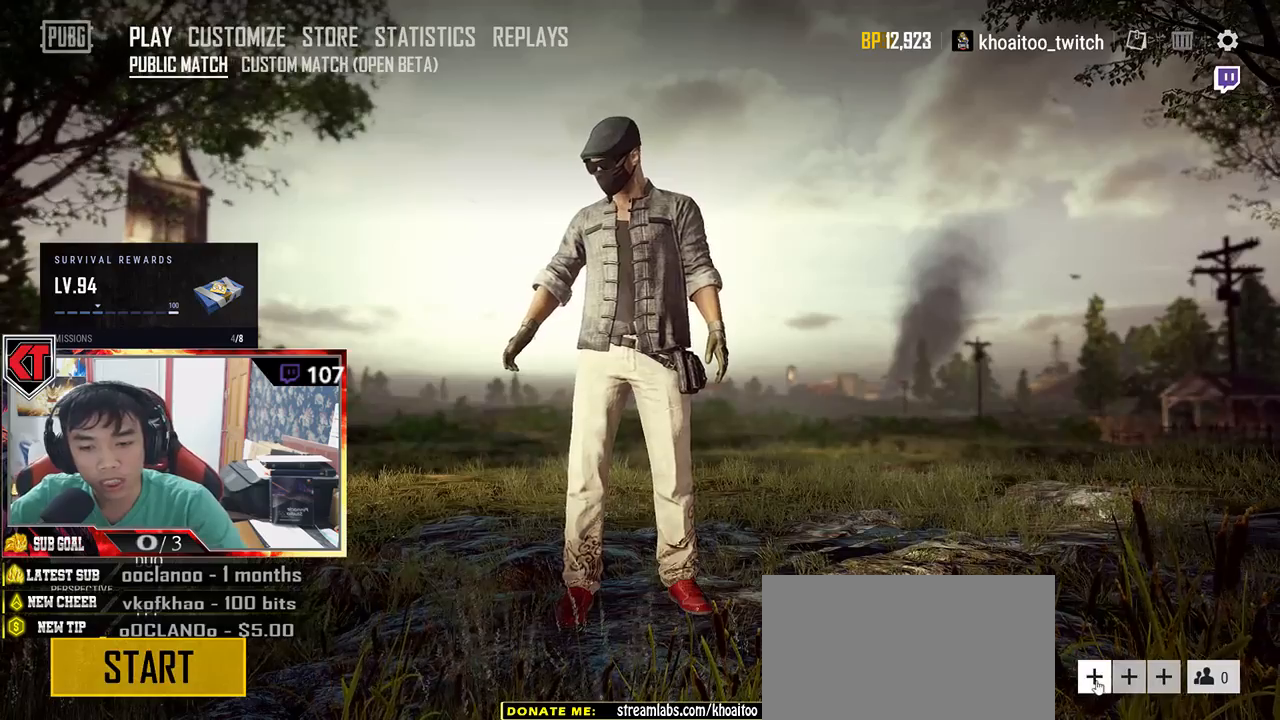
{"keys": [], "mouse": [], "events": []}
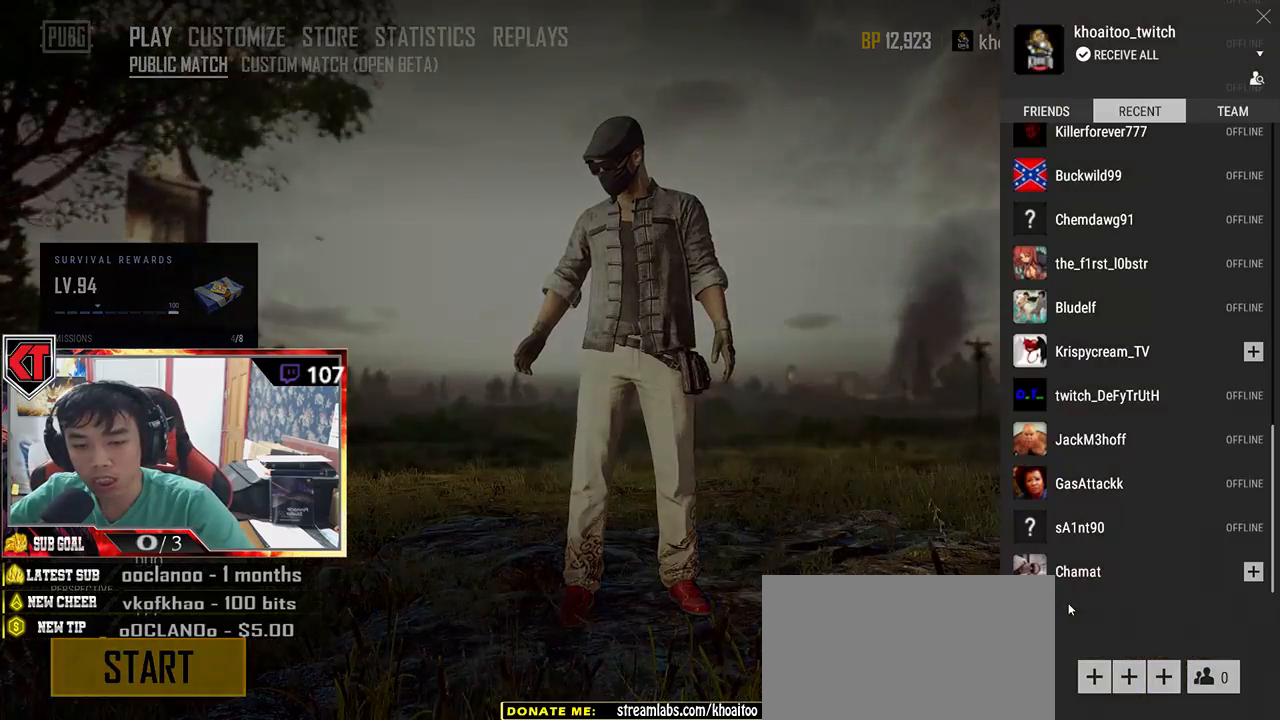
{"keys": [], "mouse": [], "events": []}
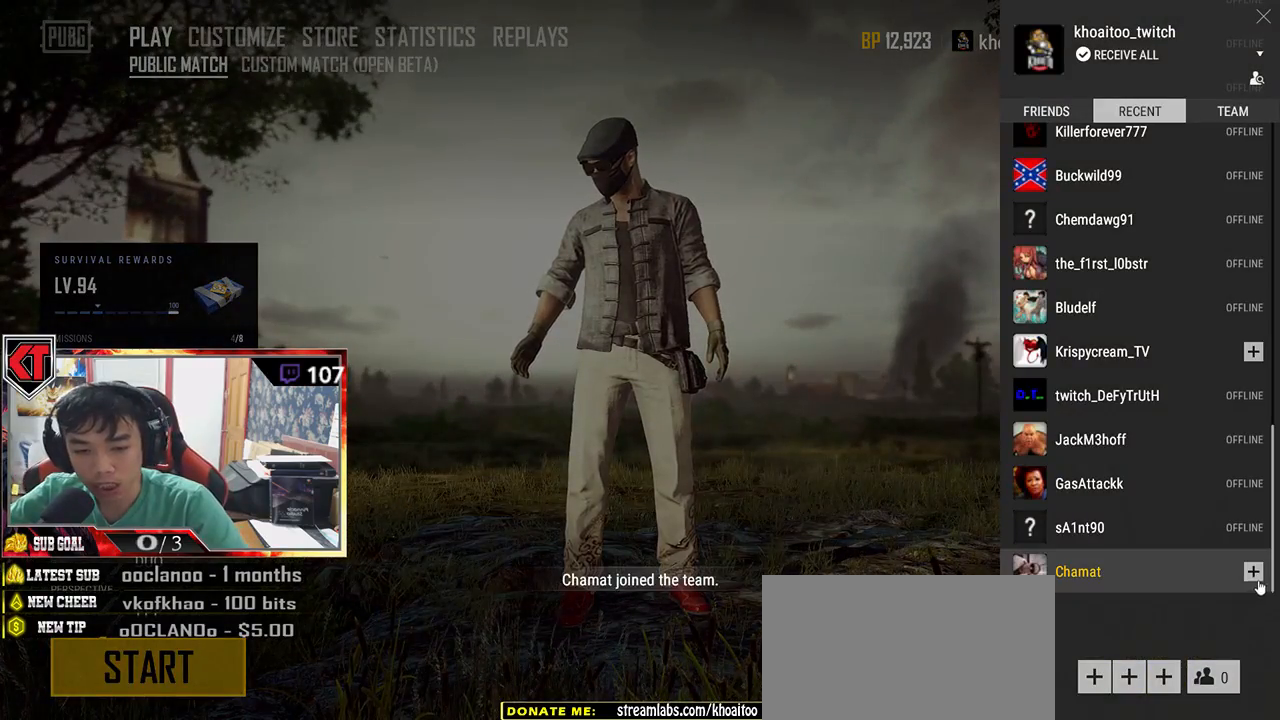
{"keys": [], "mouse": ["left"], "events": [[500, "mouse_left", "down"]]}
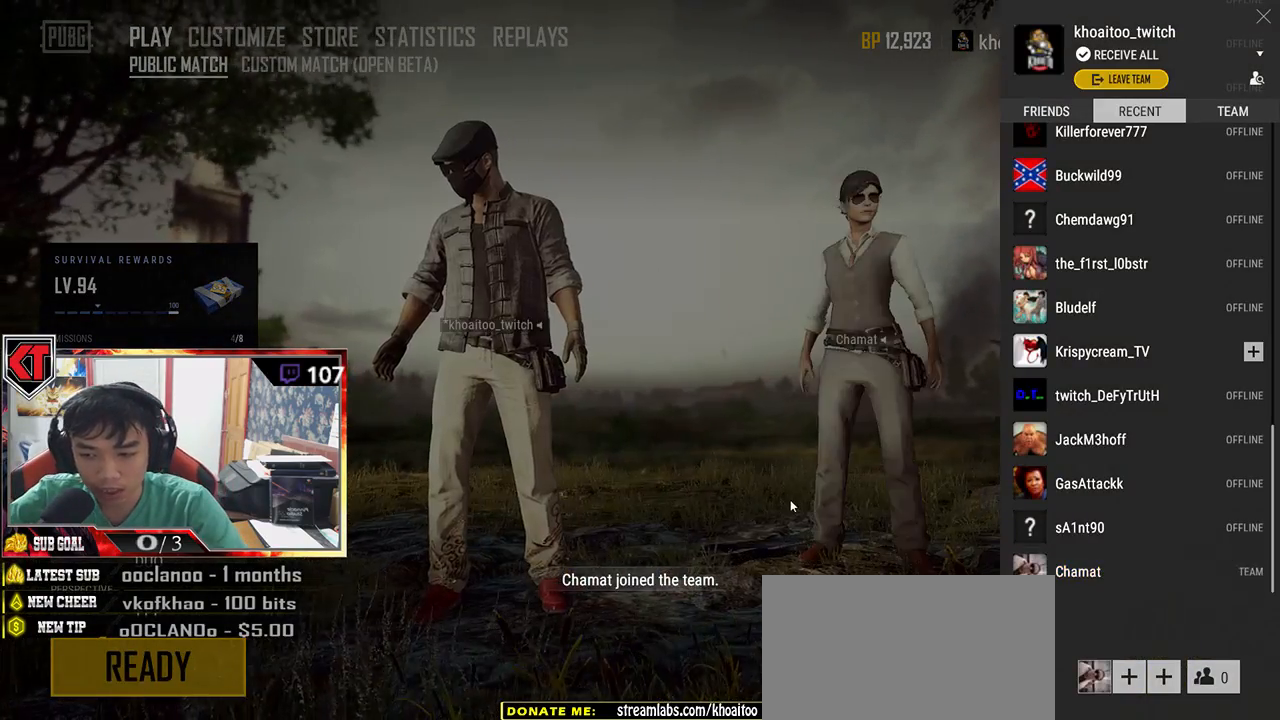
{"keys": [], "mouse": [], "events": [[83, "mouse_left", "up"]]}
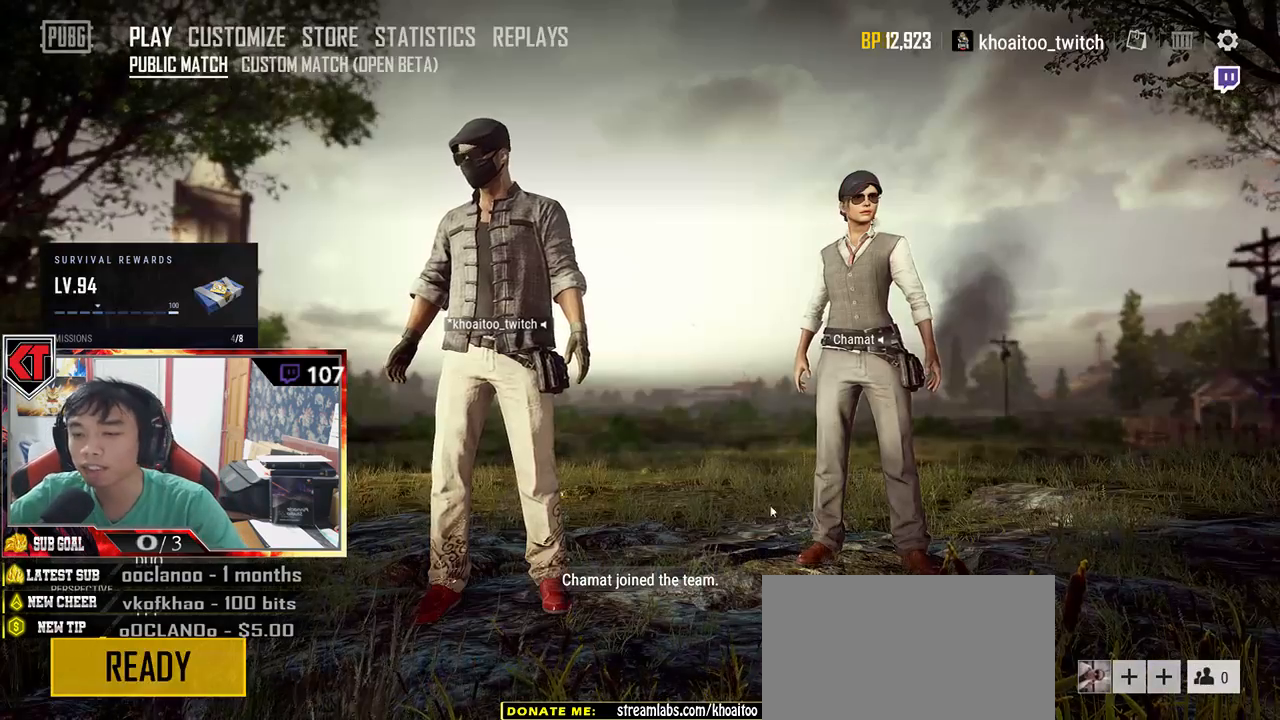
{"keys": [], "mouse": [], "events": []}
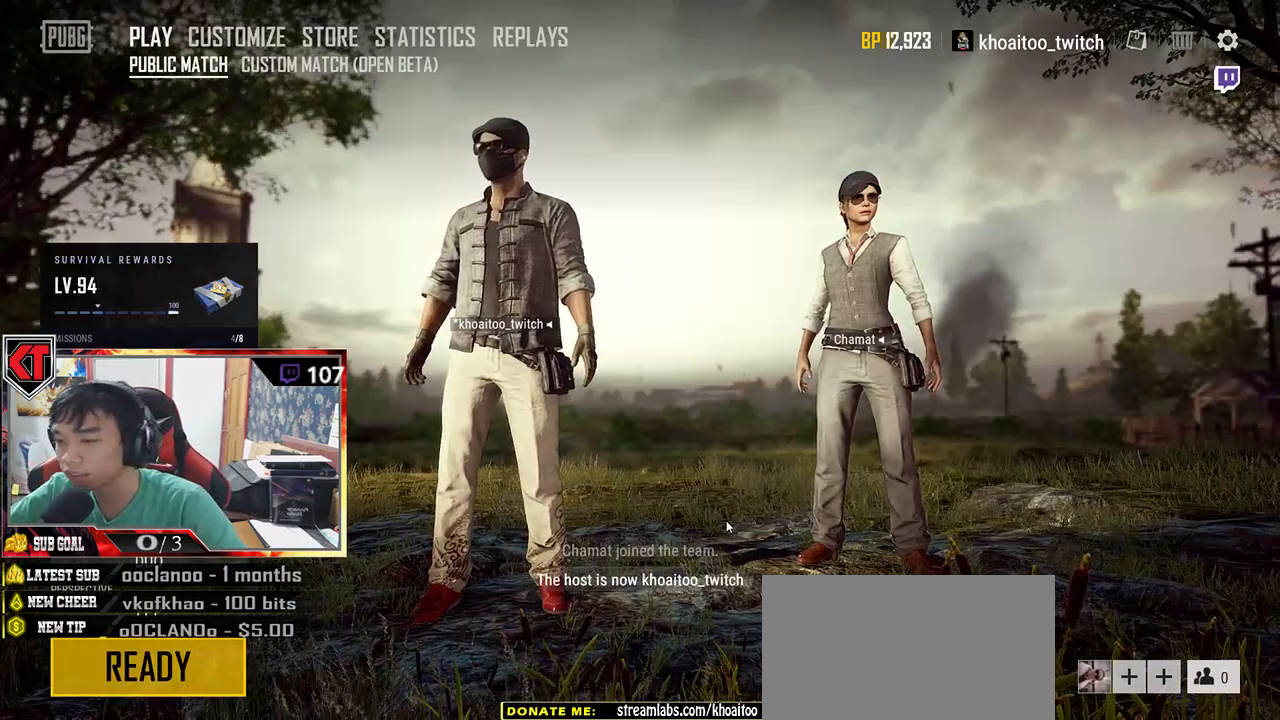
{"keys": [], "mouse": [], "events": []}
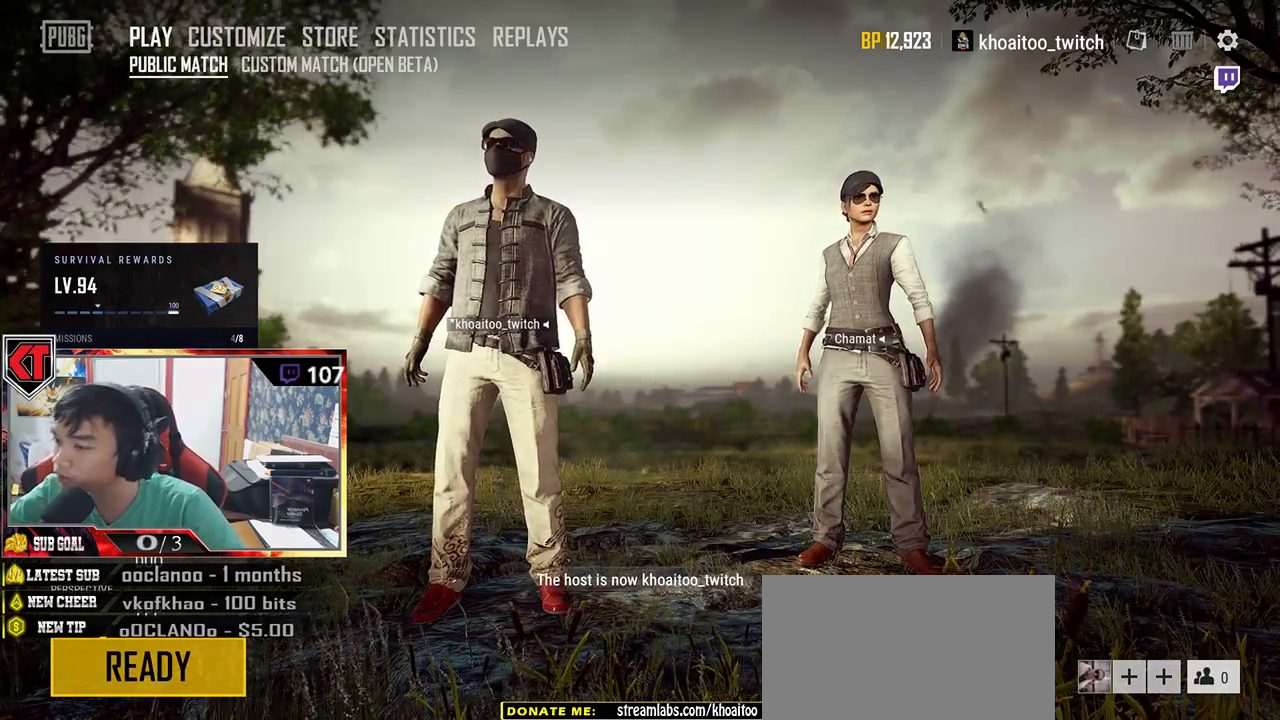
{"keys": [], "mouse": [], "events": [[333, "mouse_left", "down"], [416, "mouse_left", "up"]]}
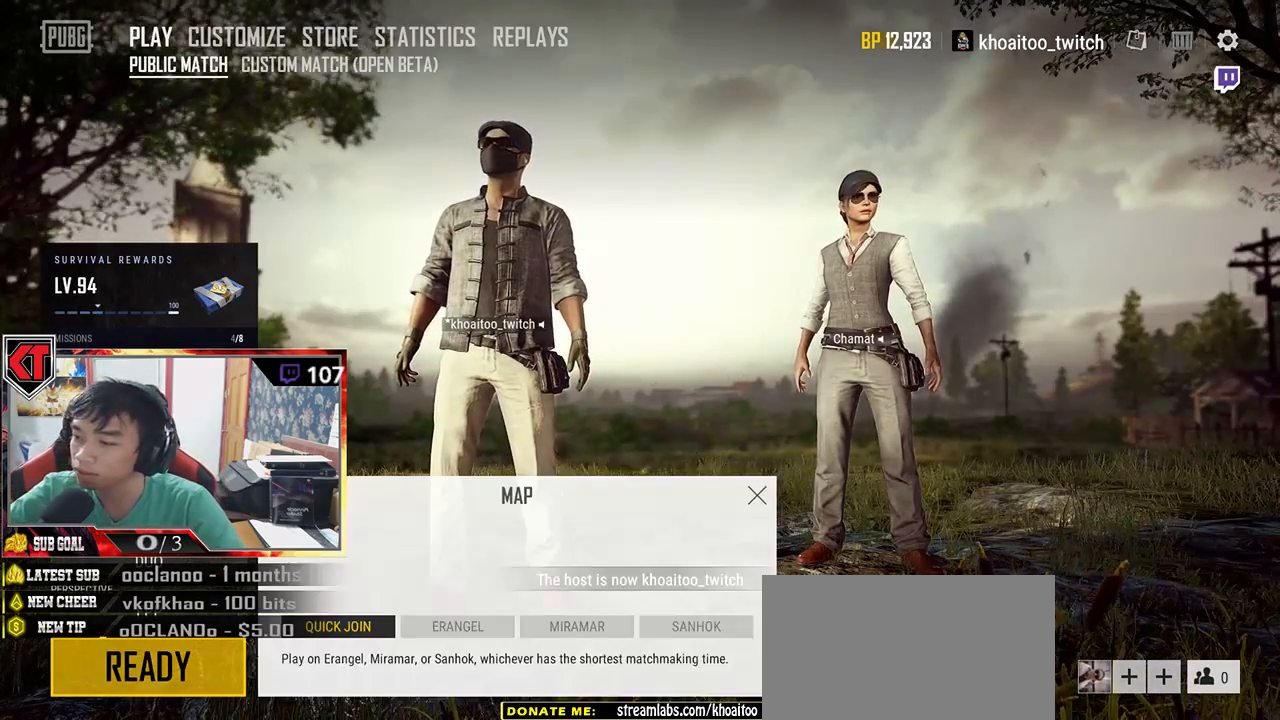
{"keys": [], "mouse": [], "events": [[433, "mouse_left", "down"], [500, "mouse_left", "up"]]}
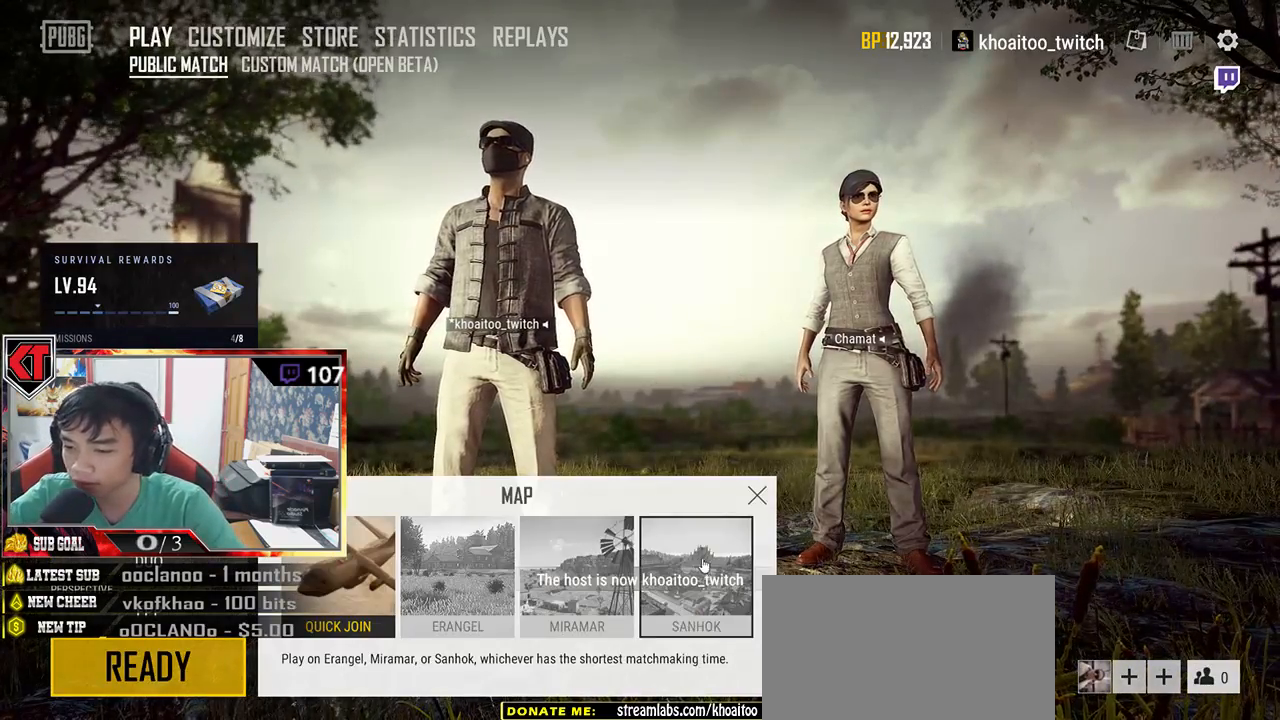
{"keys": [], "mouse": [], "events": [[366, "mouse_left", "down"], [450, "mouse_left", "up"]]}
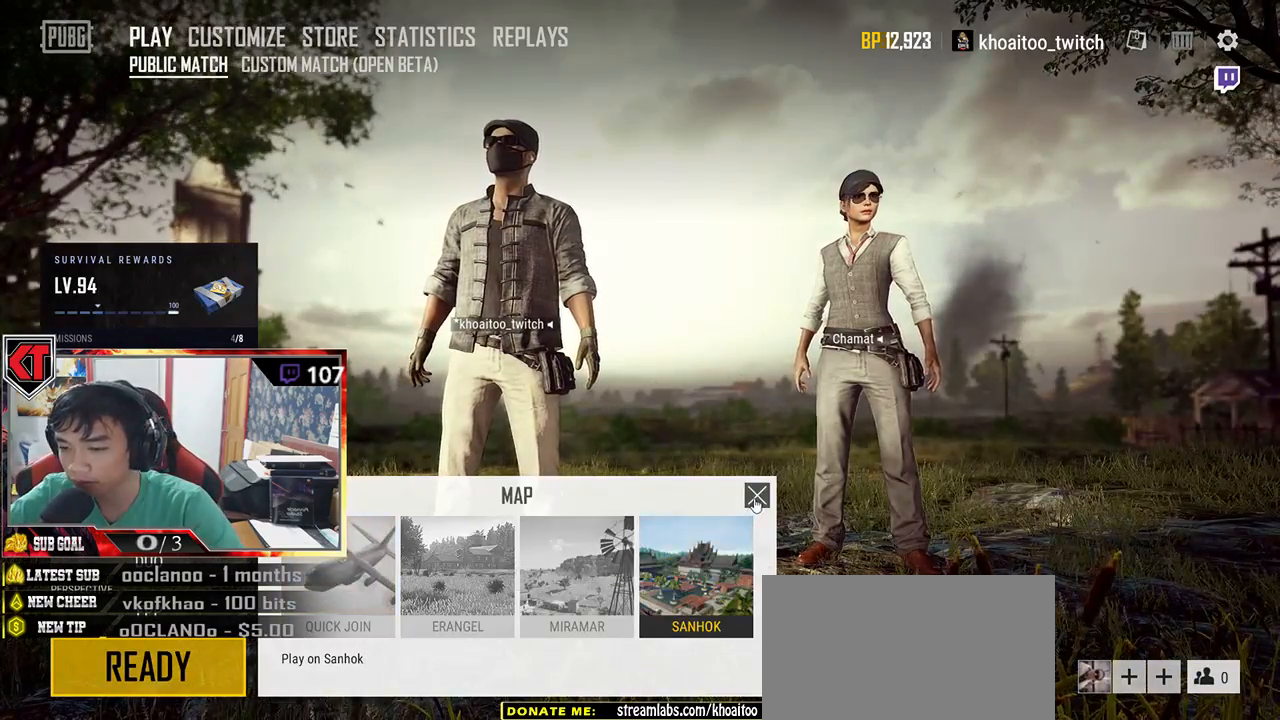
{"keys": [], "mouse": ["left"], "events": [[483, "mouse_left", "down"]]}
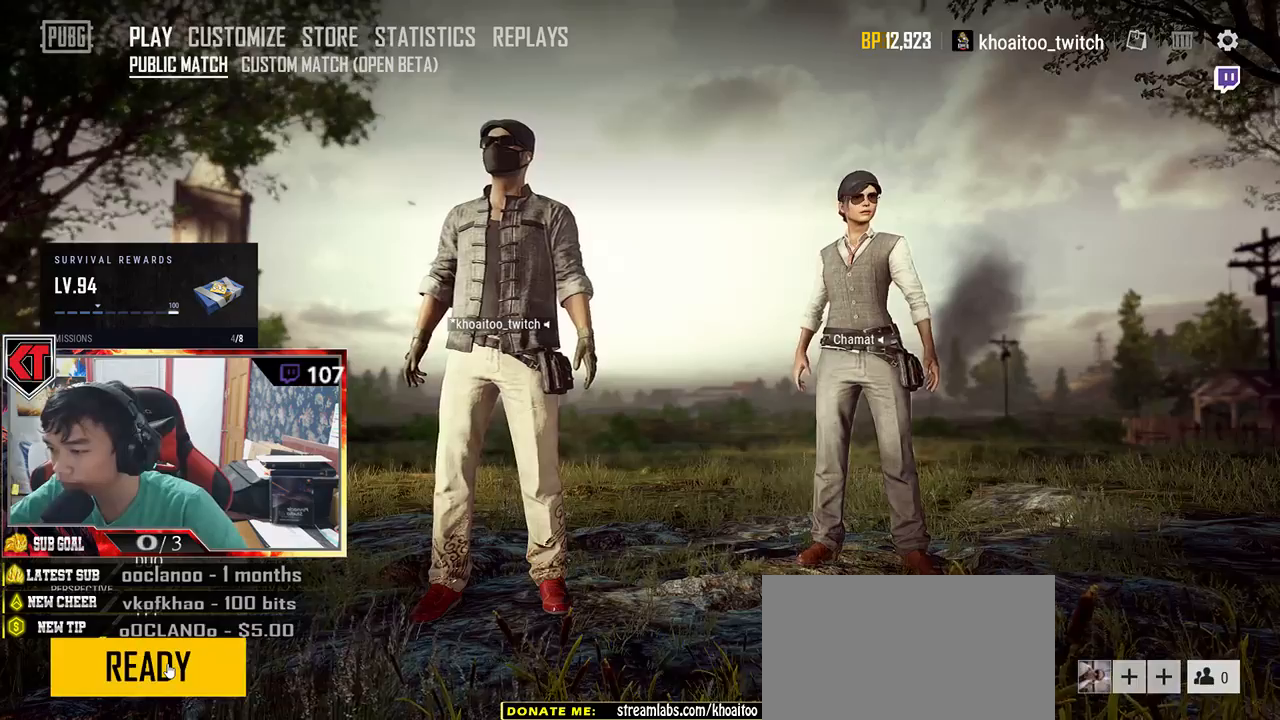
{"keys": [], "mouse": [], "events": [[16, "mouse_left", "up"]]}